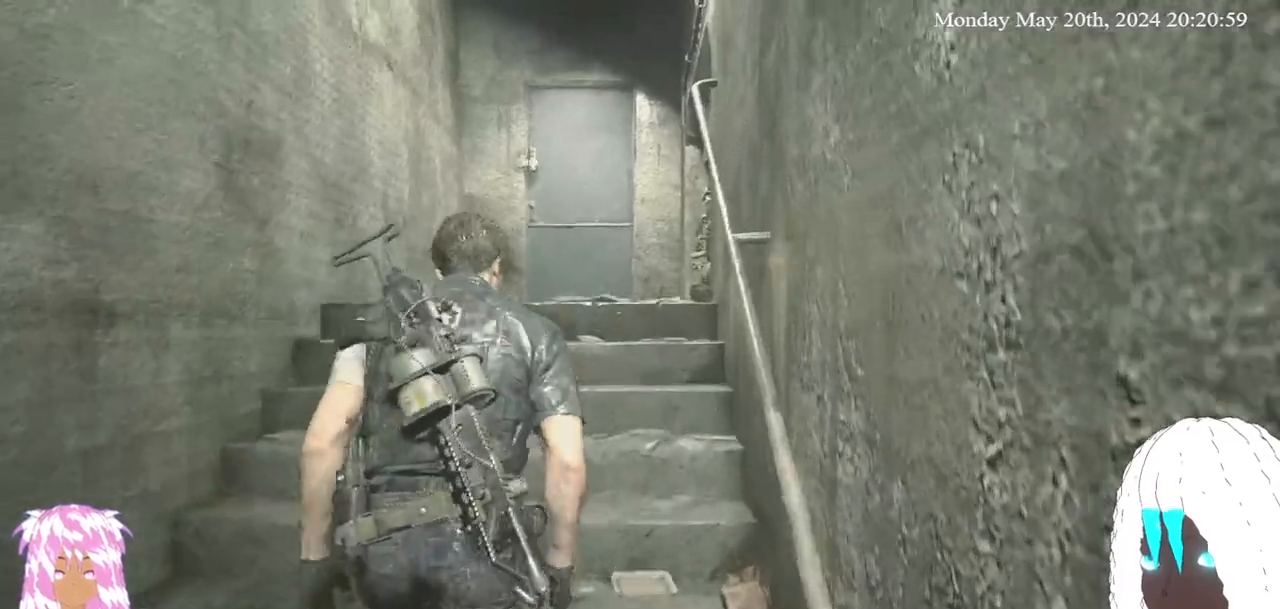
Gameplay with a controller (PlayStation layout); each line is a JSON object with the inputs held at the frame after it (dt_ms = milliseconds from this image to that frame). "events" lists button and stick changes between this image and that frame as [ms after this image, input, new state], when the widget could be followed in between. Not read: R3.
{"dt_ms": 500, "buttons": [], "left_stick": "up", "right_stick": "center", "events": [[217, "right_stick", "up"], [283, "right_stick", "center"]]}
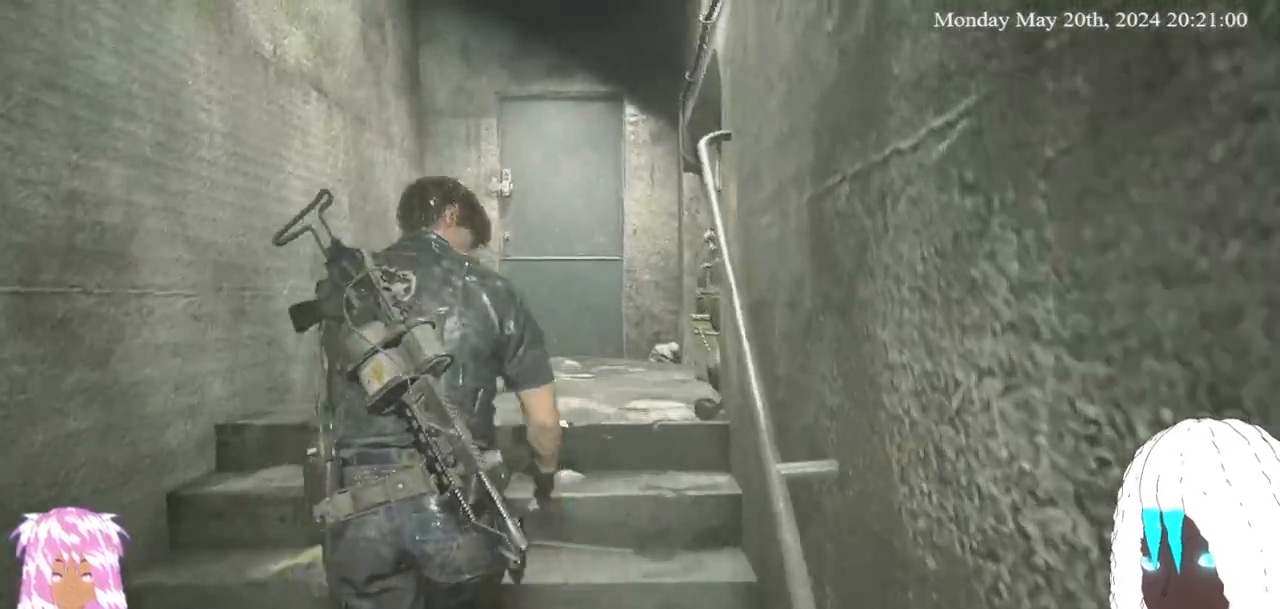
{"dt_ms": 500, "buttons": [], "left_stick": "up", "right_stick": "center", "events": []}
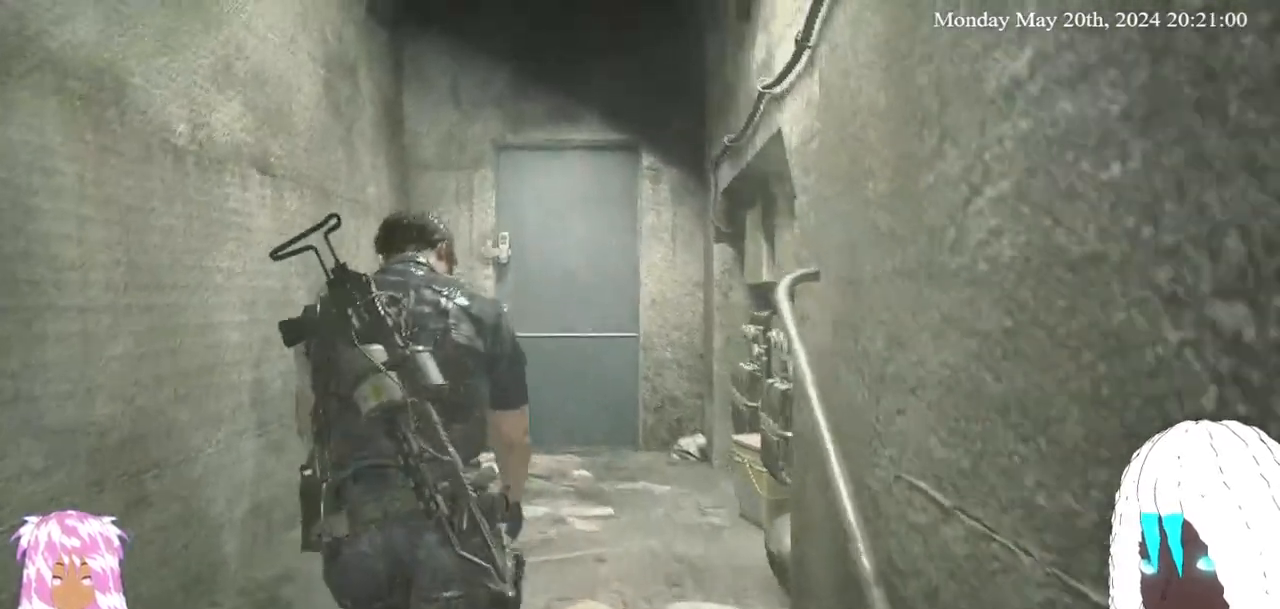
{"dt_ms": 500, "buttons": [], "left_stick": "up", "right_stick": "center", "events": [[183, "right_stick", "up-right"], [267, "right_stick", "center"]]}
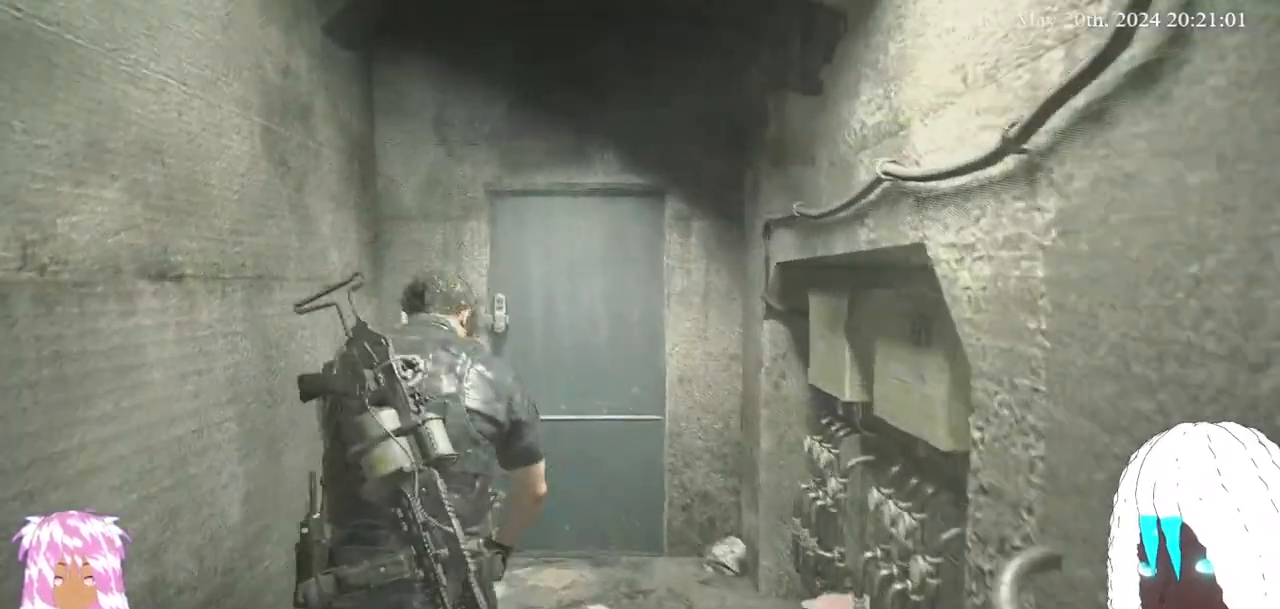
{"dt_ms": 1000, "buttons": [], "left_stick": "up", "right_stick": "center"}
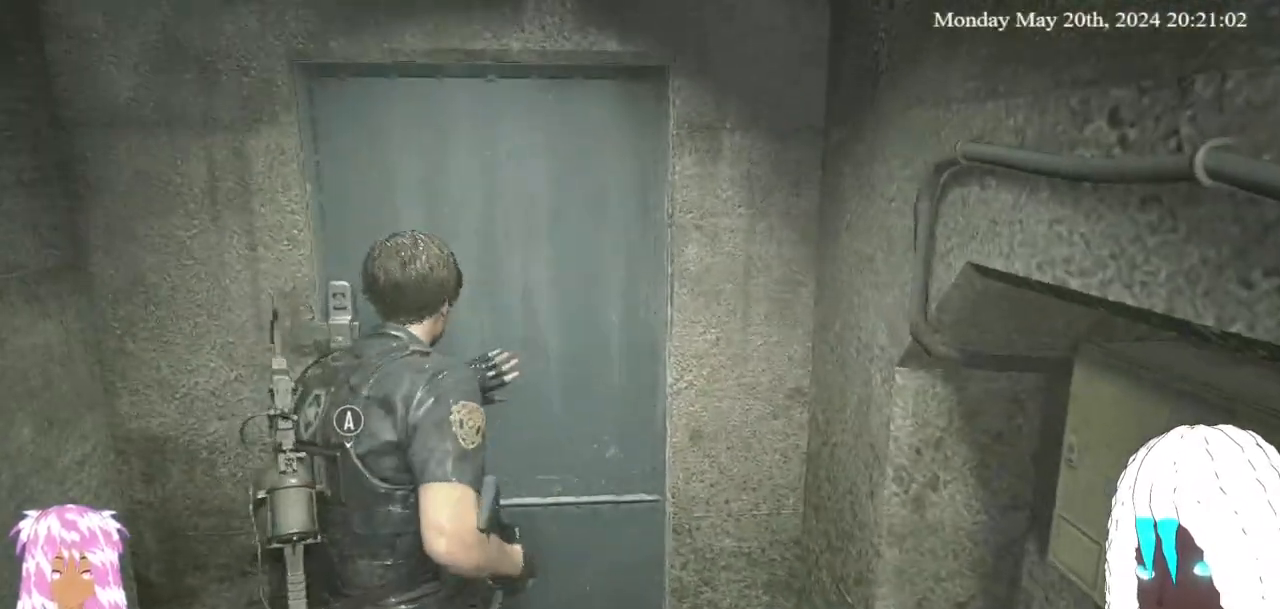
{"dt_ms": 500, "buttons": [], "left_stick": "up", "right_stick": "center", "events": []}
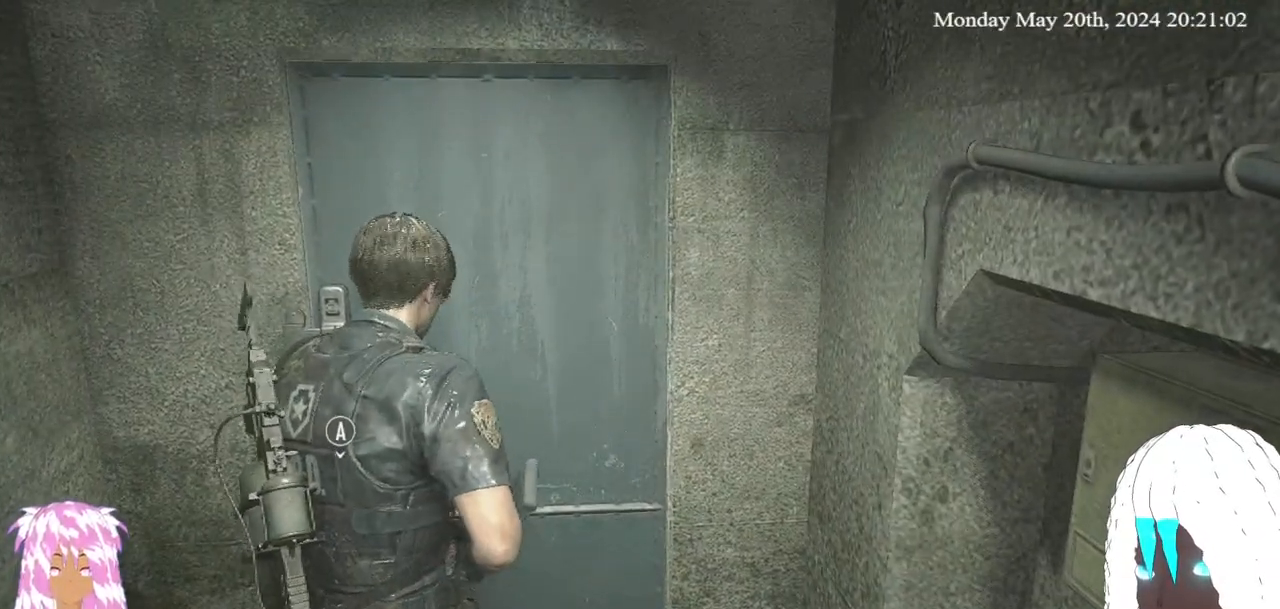
{"dt_ms": 500, "buttons": [], "left_stick": "center", "right_stick": "center", "events": [[83, "left_stick", "center"], [100, "right_stick", "up"], [183, "right_stick", "up-left"], [283, "right_stick", "center"], [367, "CROSS", "down"], [467, "CROSS", "up"]]}
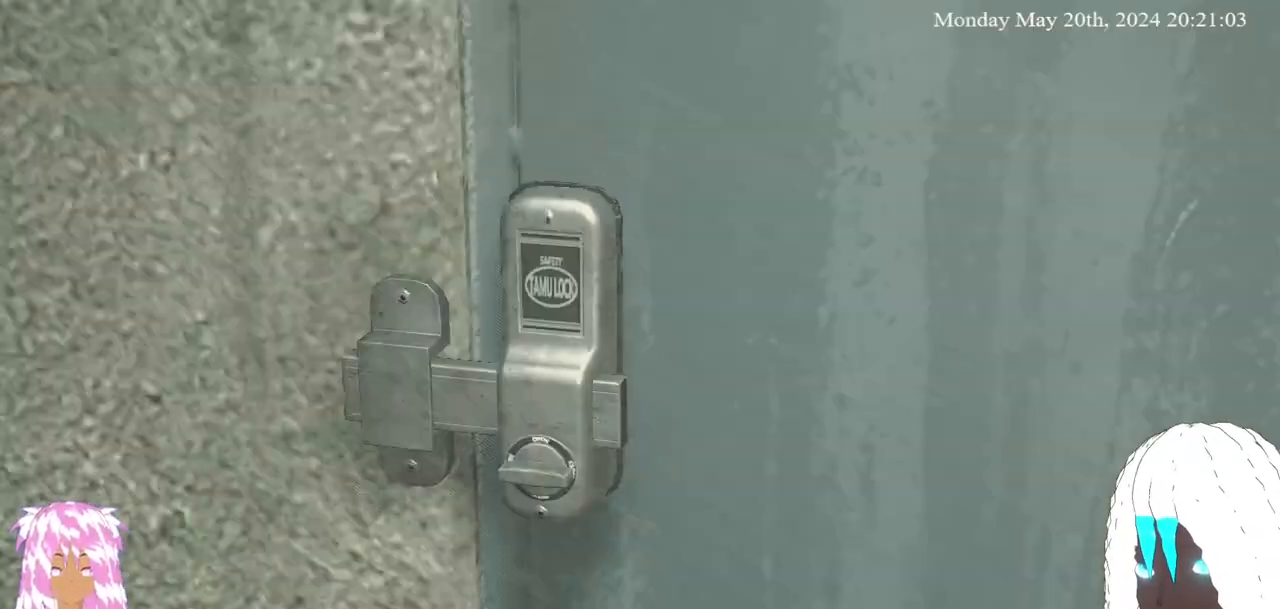
{"dt_ms": 500, "buttons": [], "left_stick": "center", "right_stick": "center", "events": []}
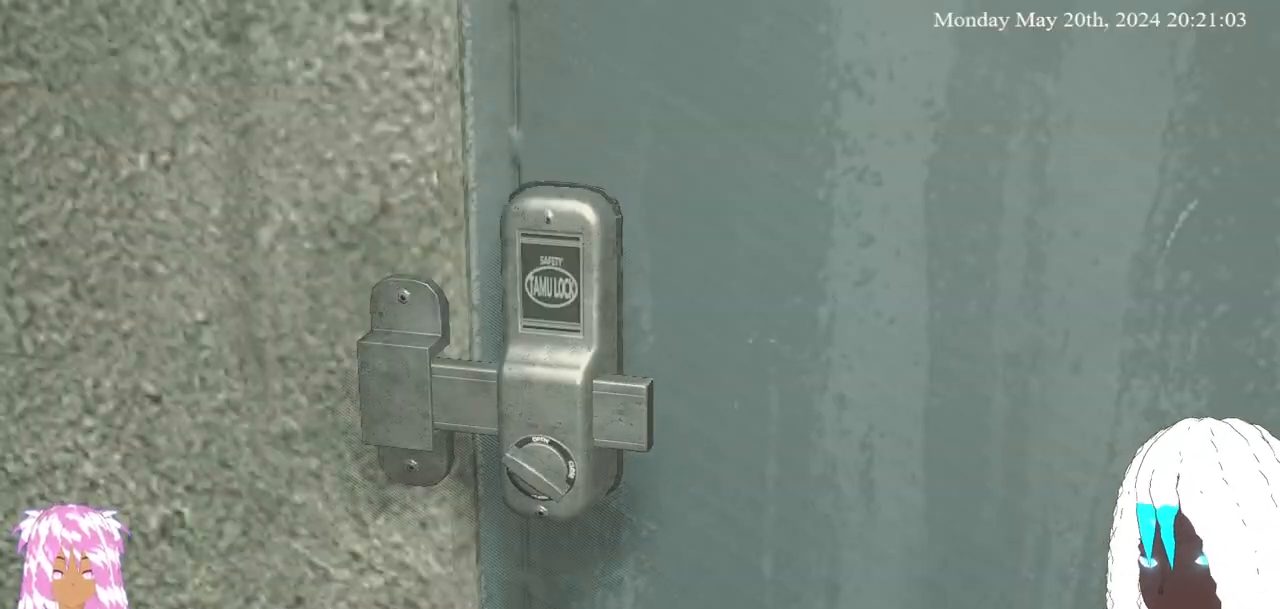
{"dt_ms": 500, "buttons": [], "left_stick": "center", "right_stick": "center", "events": []}
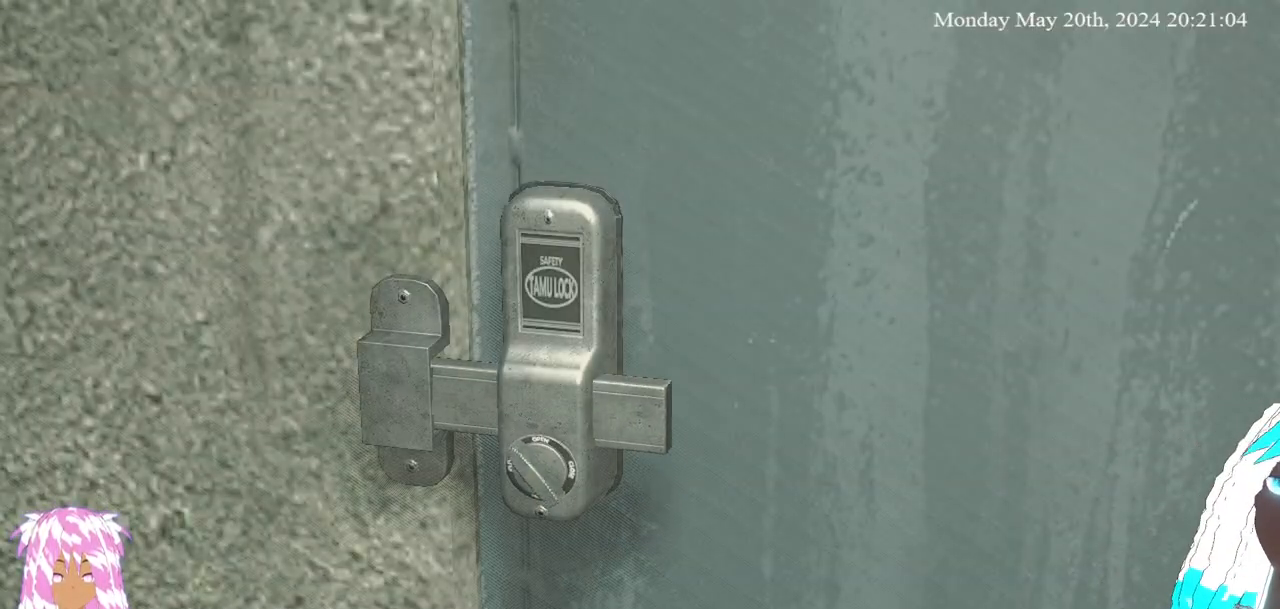
{"dt_ms": 500, "buttons": [], "left_stick": "up", "right_stick": "center", "events": [[400, "left_stick", "up"]]}
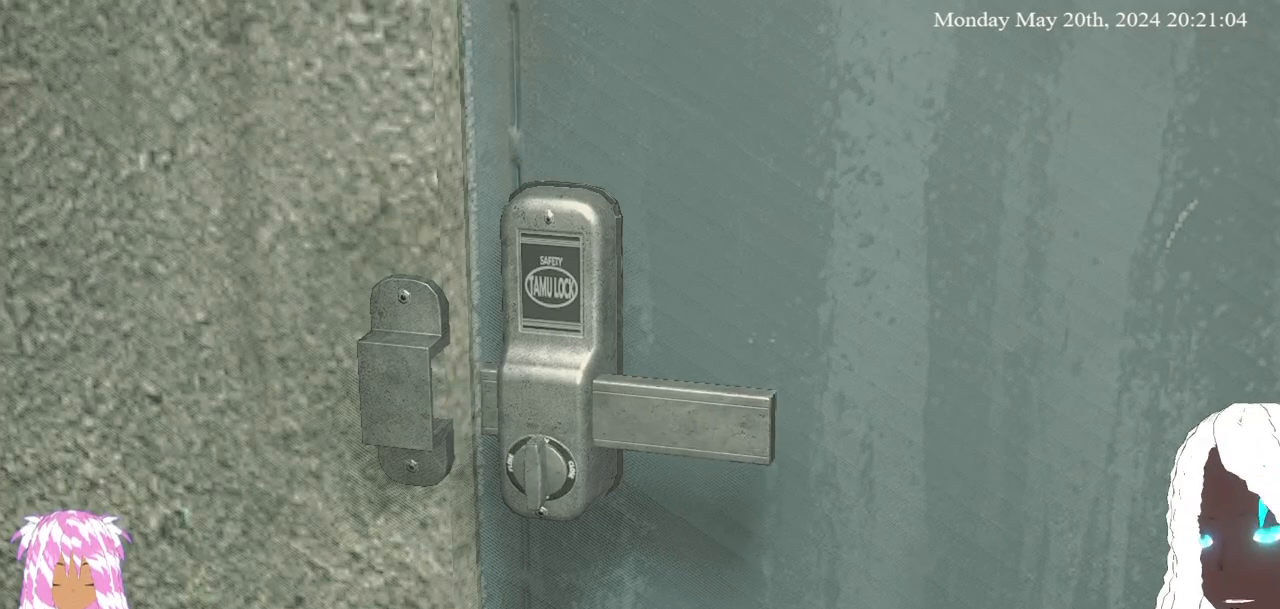
{"dt_ms": 500, "buttons": [], "left_stick": "up", "right_stick": "center", "events": []}
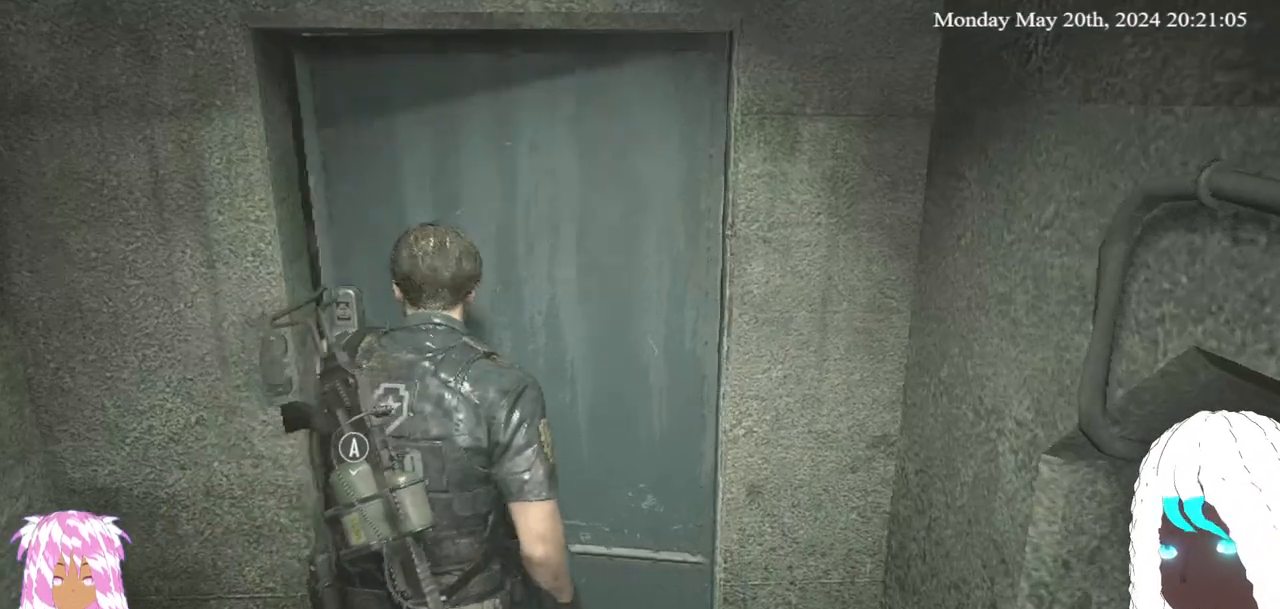
{"dt_ms": 500, "buttons": [], "left_stick": "up-left", "right_stick": "center", "events": [[417, "left_stick", "up-left"]]}
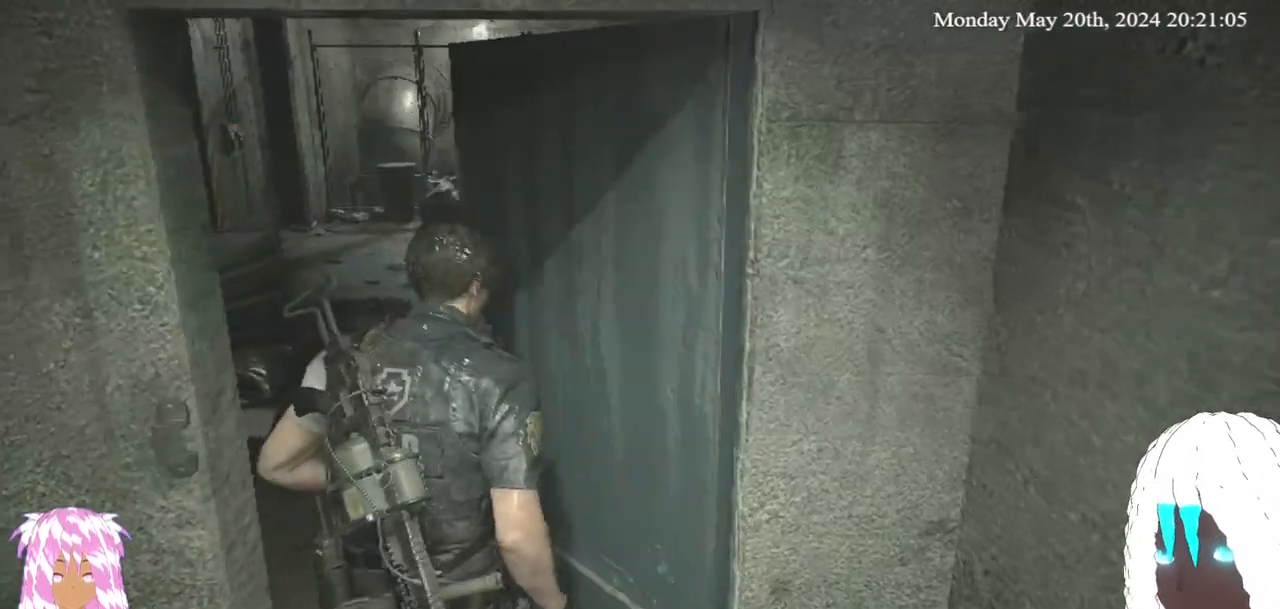
{"dt_ms": 500, "buttons": [], "left_stick": "up-left", "right_stick": "center", "events": []}
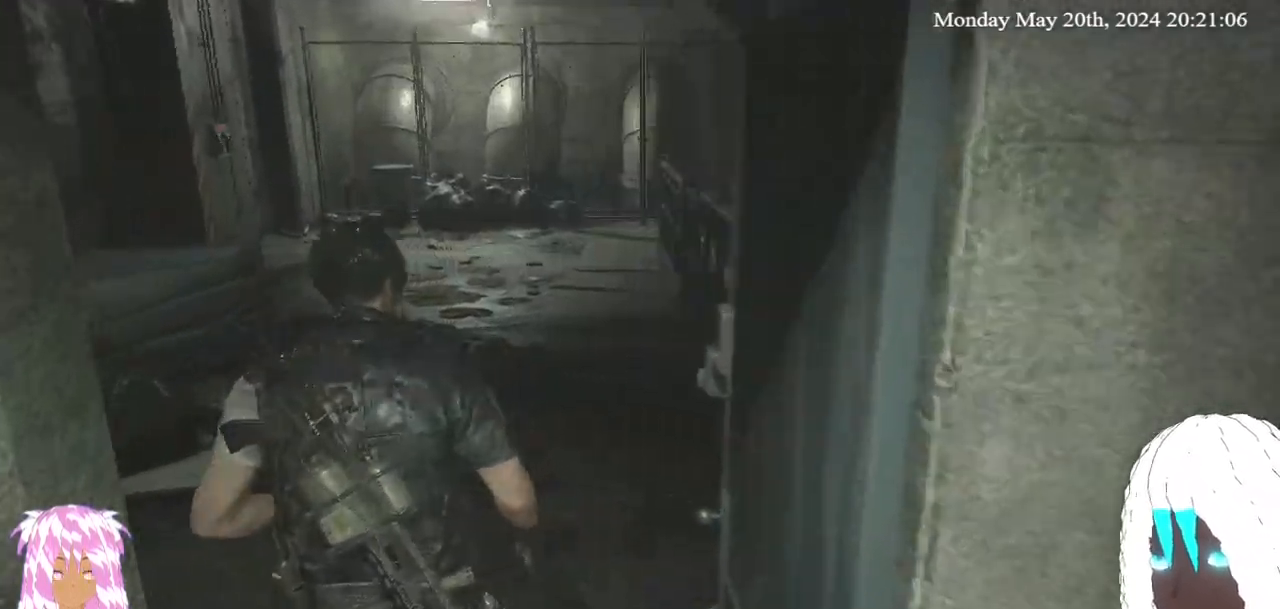
{"dt_ms": 500, "buttons": [], "left_stick": "up-left", "right_stick": "down-left", "events": [[383, "right_stick", "down-left"]]}
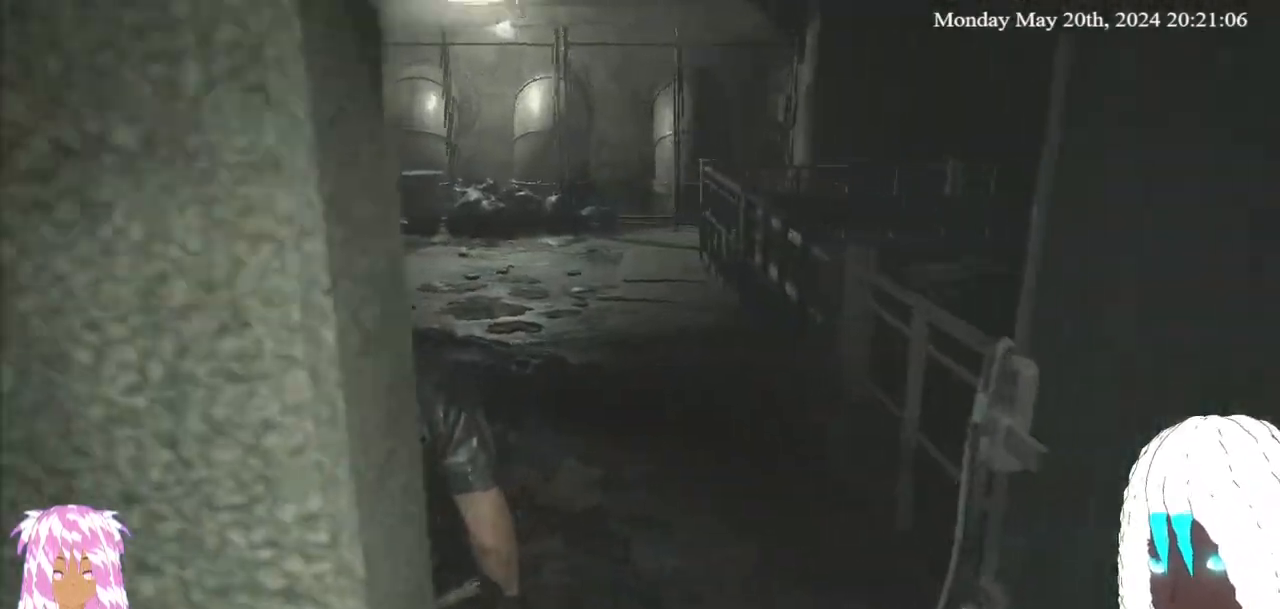
{"dt_ms": 500, "buttons": [], "left_stick": "up-left", "right_stick": "left", "events": [[83, "right_stick", "center"], [483, "right_stick", "left"]]}
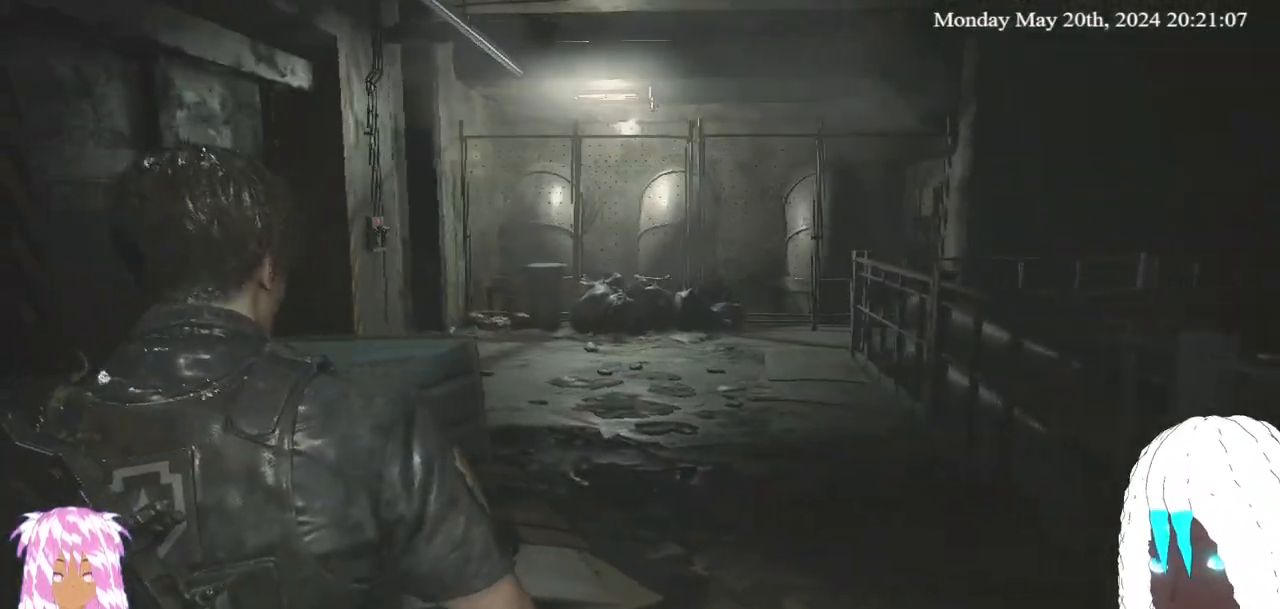
{"dt_ms": 500, "buttons": [], "left_stick": "up-left", "right_stick": "left", "events": []}
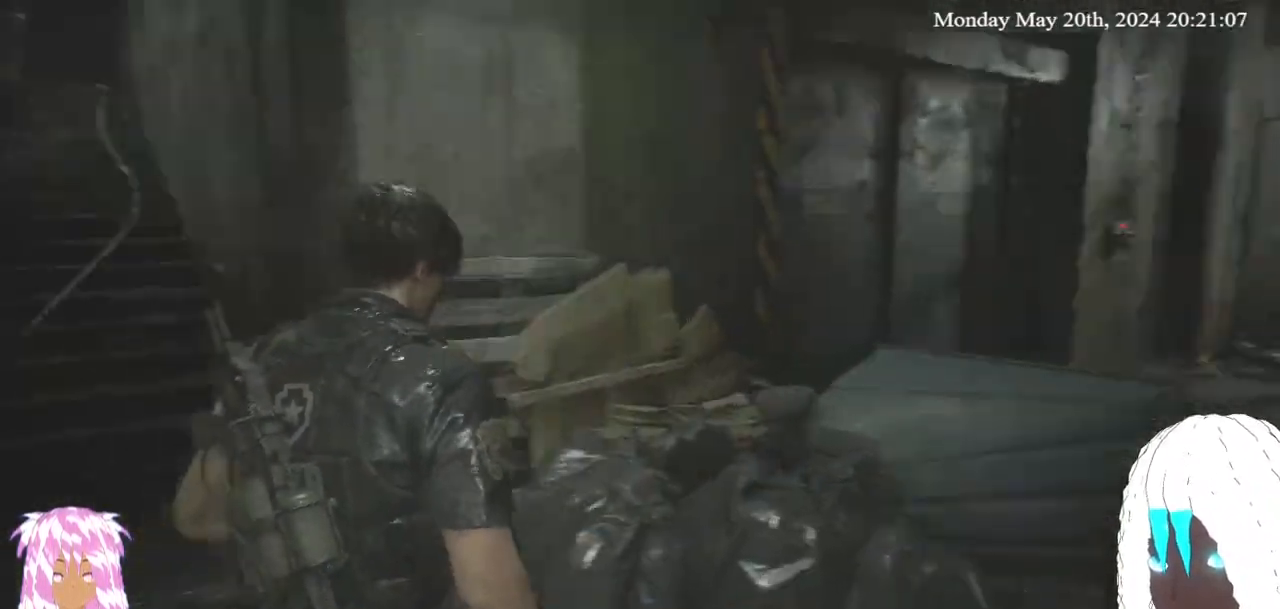
{"dt_ms": 500, "buttons": [], "left_stick": "up", "right_stick": "left", "events": [[50, "L3", "down"], [217, "L3", "up"], [433, "left_stick", "up"]]}
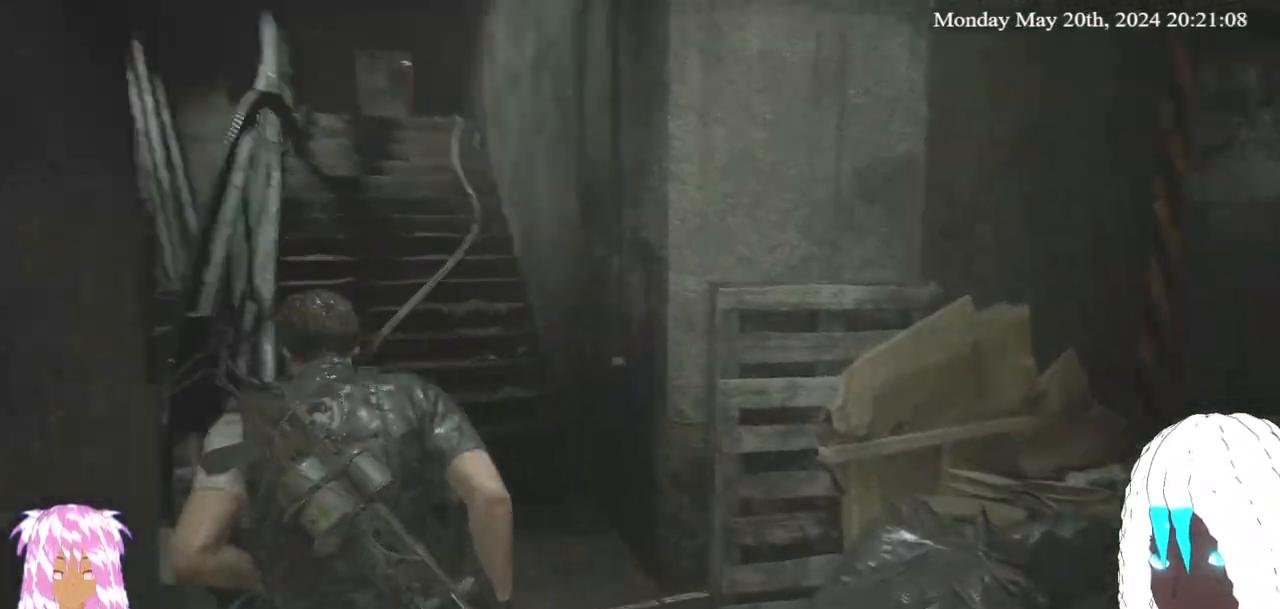
{"dt_ms": 500, "buttons": [], "left_stick": "up", "right_stick": "center", "events": [[33, "right_stick", "center"]]}
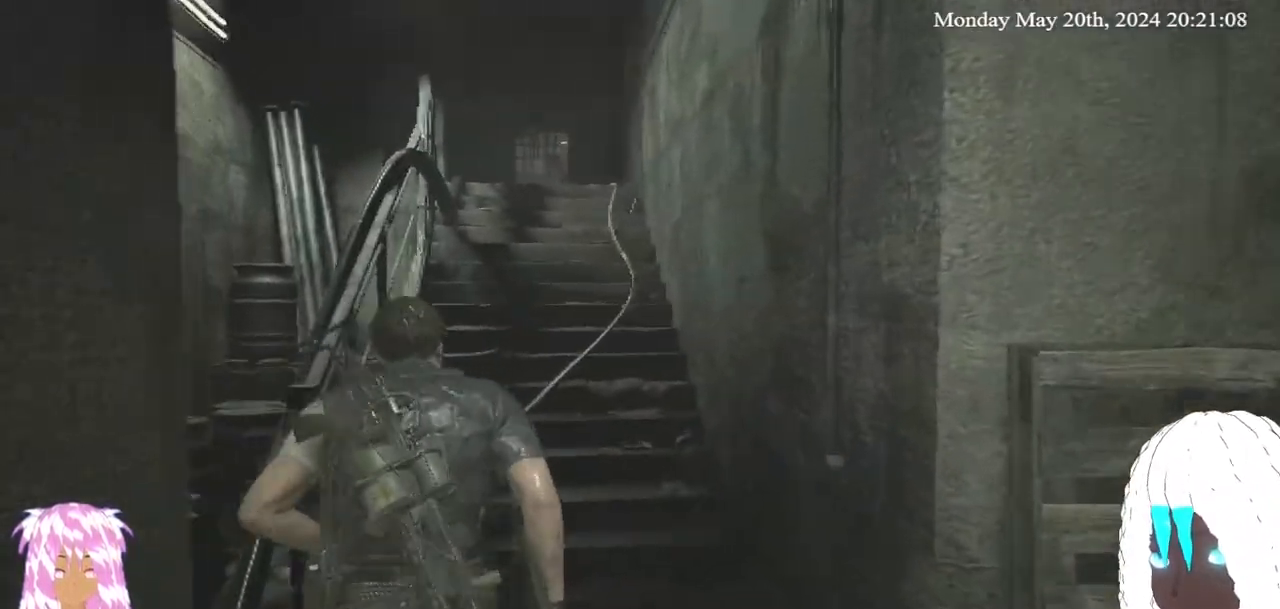
{"dt_ms": 500, "buttons": [], "left_stick": "up", "right_stick": "center", "events": []}
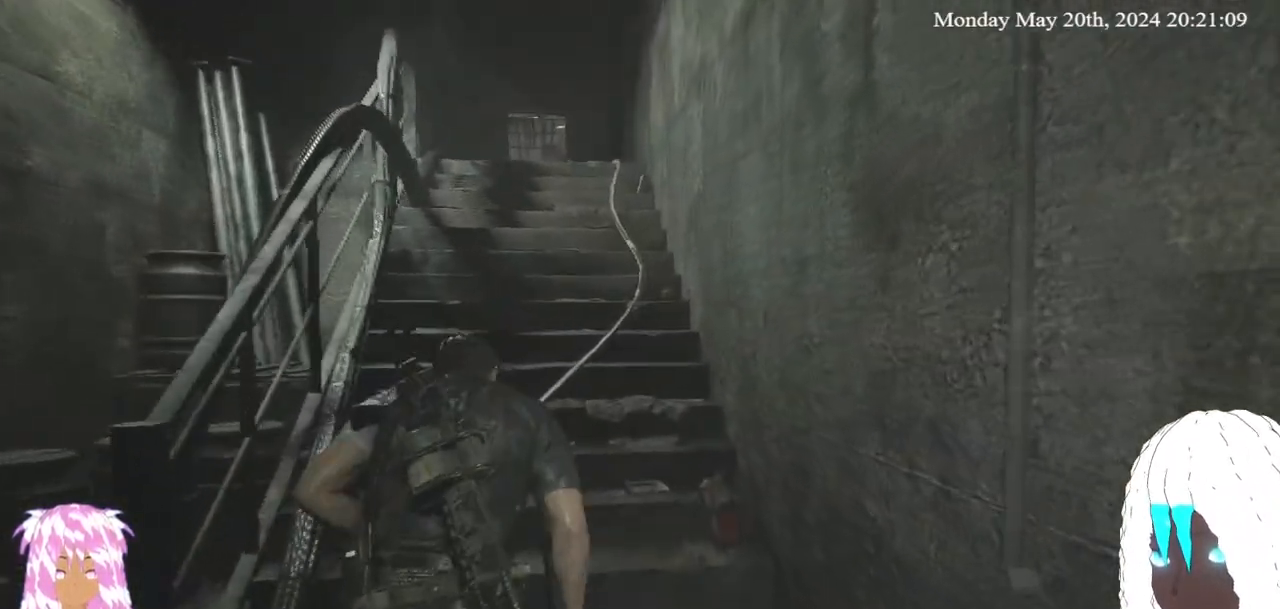
{"dt_ms": 500, "buttons": [], "left_stick": "up", "right_stick": "up", "events": [[467, "right_stick", "up"]]}
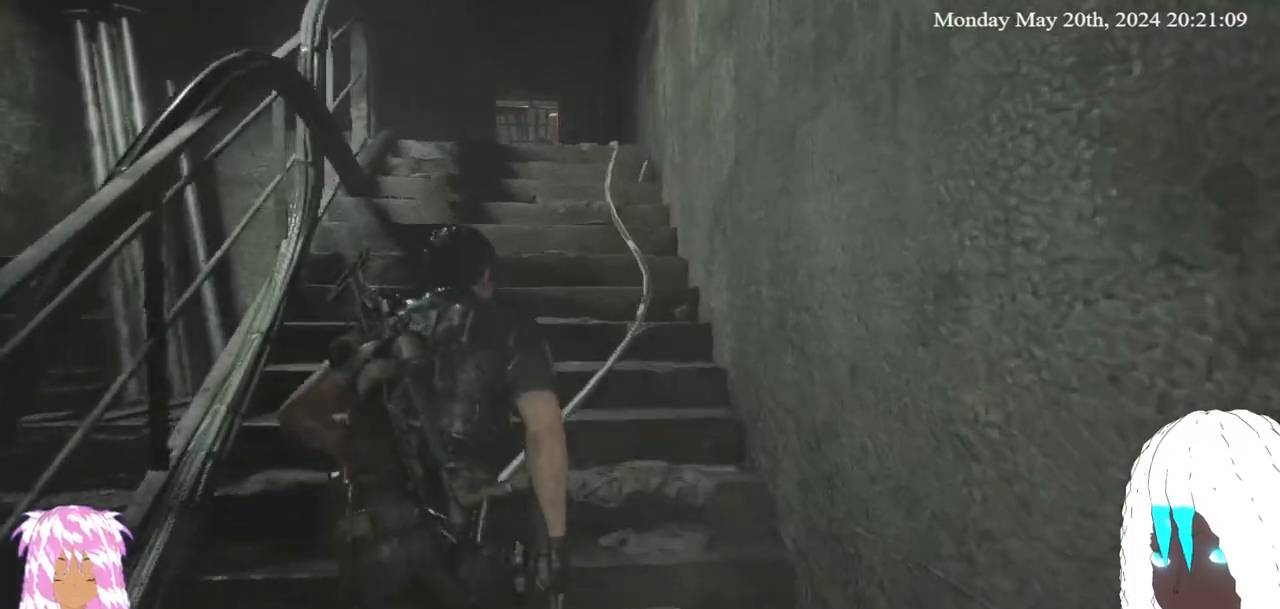
{"dt_ms": 500, "buttons": [], "left_stick": "up", "right_stick": "up-left", "events": [[100, "right_stick", "center"], [483, "right_stick", "up-left"]]}
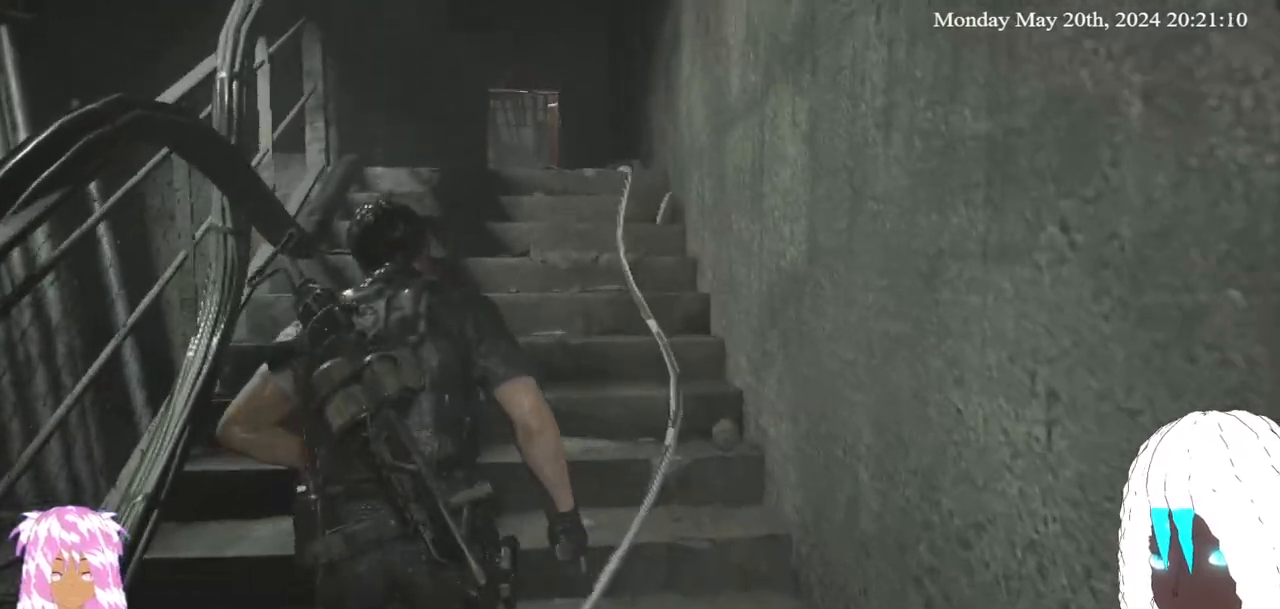
{"dt_ms": 500, "buttons": [], "left_stick": "up", "right_stick": "center", "events": [[150, "right_stick", "center"]]}
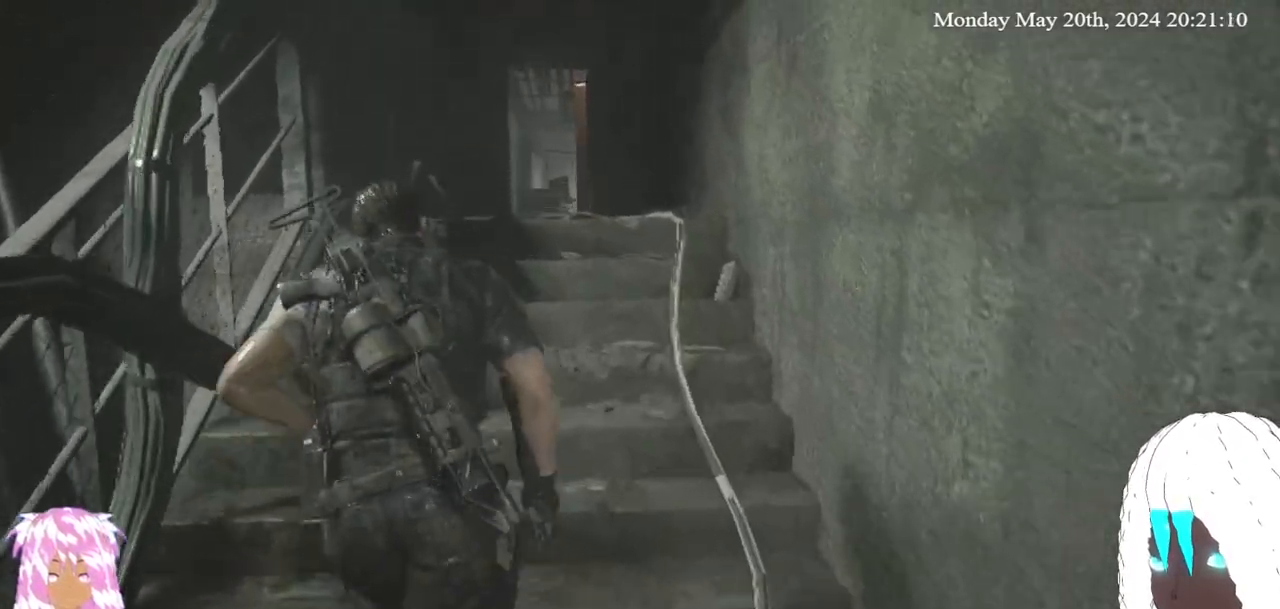
{"dt_ms": 500, "buttons": [], "left_stick": "up", "right_stick": "center", "events": []}
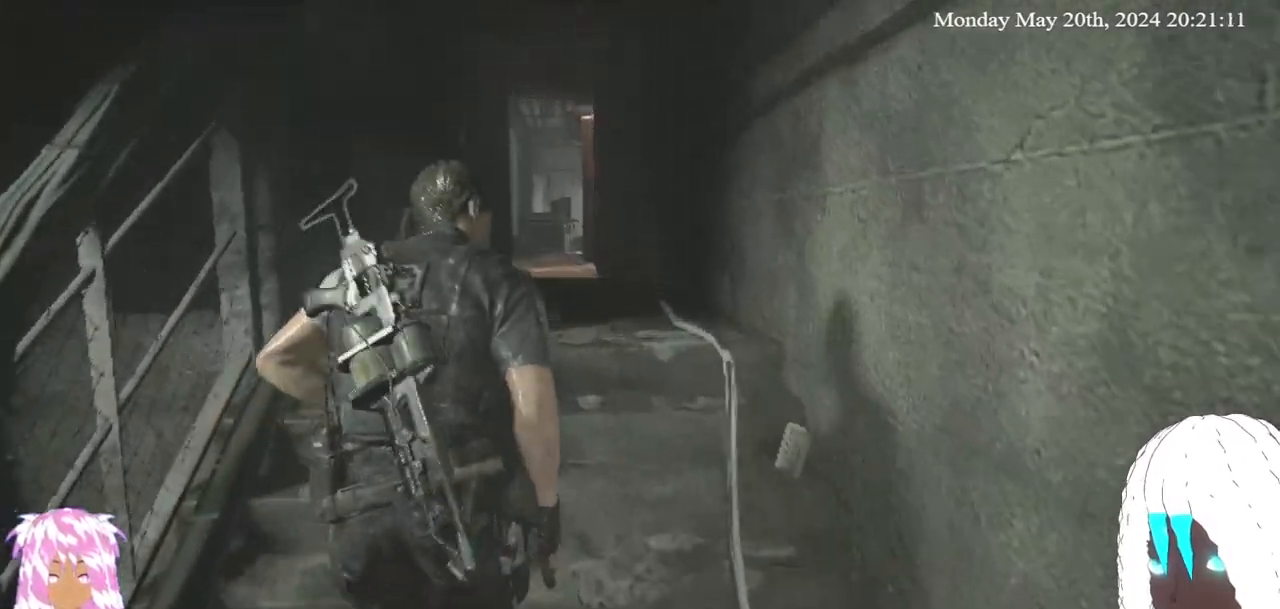
{"dt_ms": 500, "buttons": [], "left_stick": "up", "right_stick": "center", "events": [[383, "right_stick", "up"], [483, "right_stick", "center"]]}
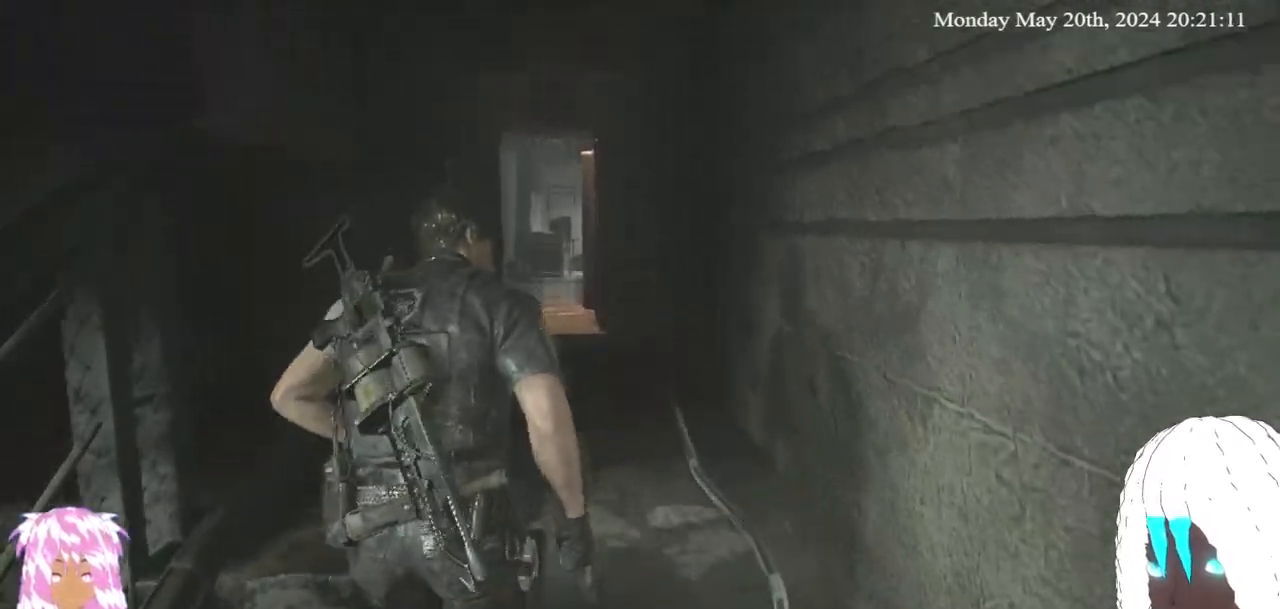
{"dt_ms": 500, "buttons": [], "left_stick": "up", "right_stick": "center", "events": []}
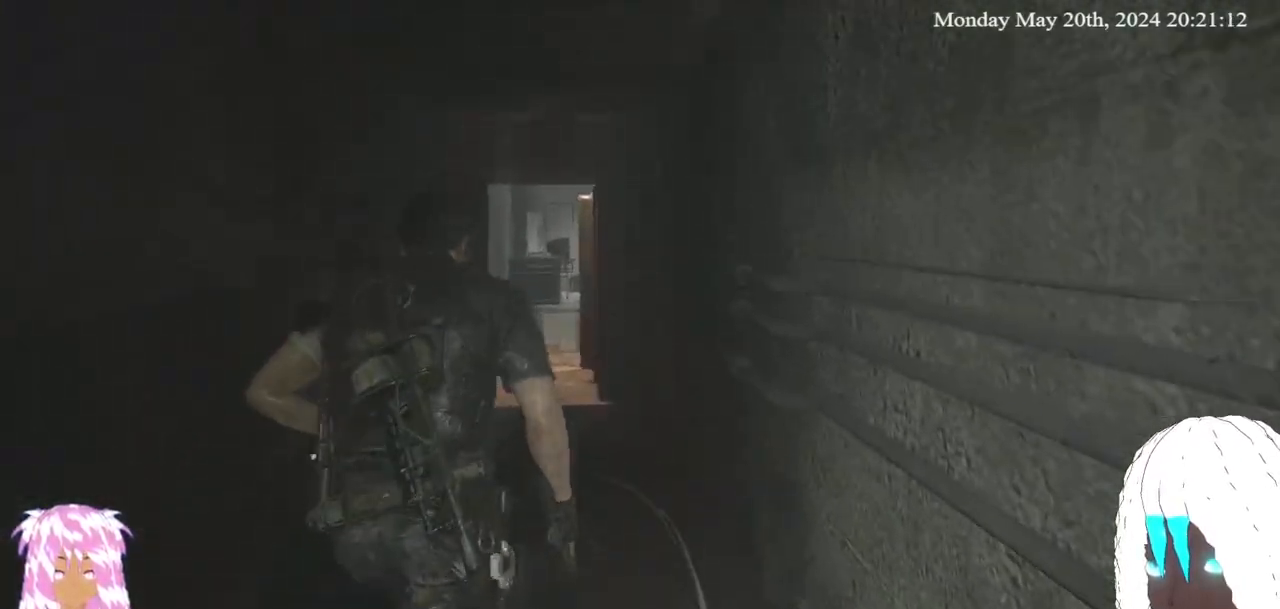
{"dt_ms": 500, "buttons": [], "left_stick": "up", "right_stick": "center", "events": []}
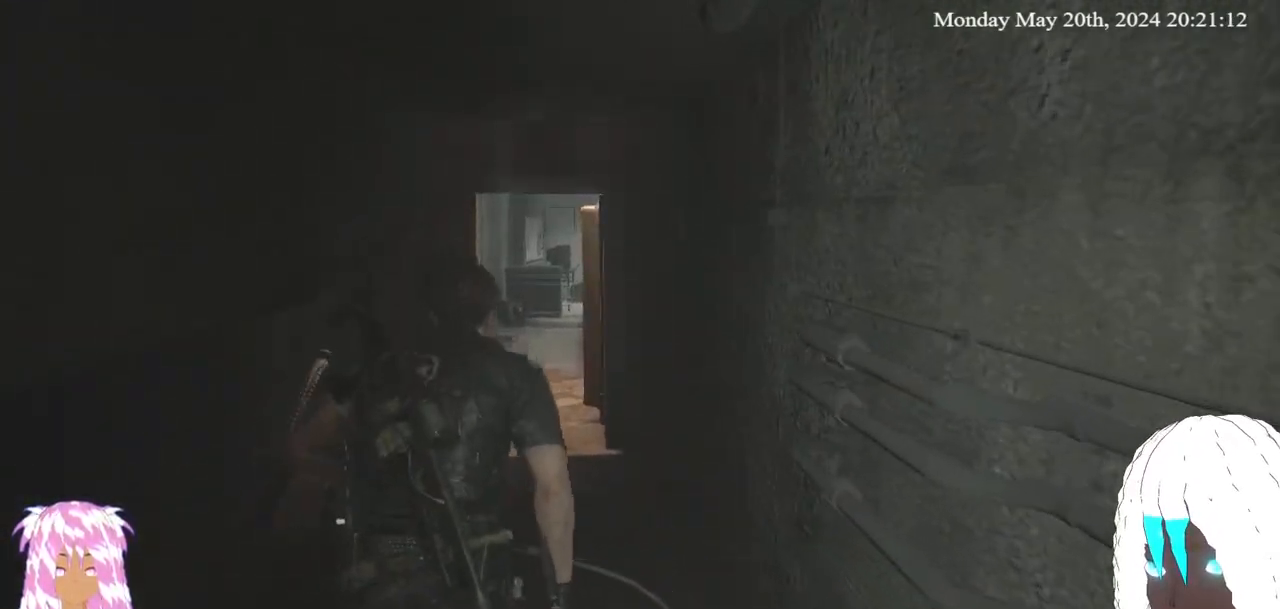
{"dt_ms": 500, "buttons": [], "left_stick": "up", "right_stick": "center", "events": [[50, "L3", "down"], [233, "L3", "up"]]}
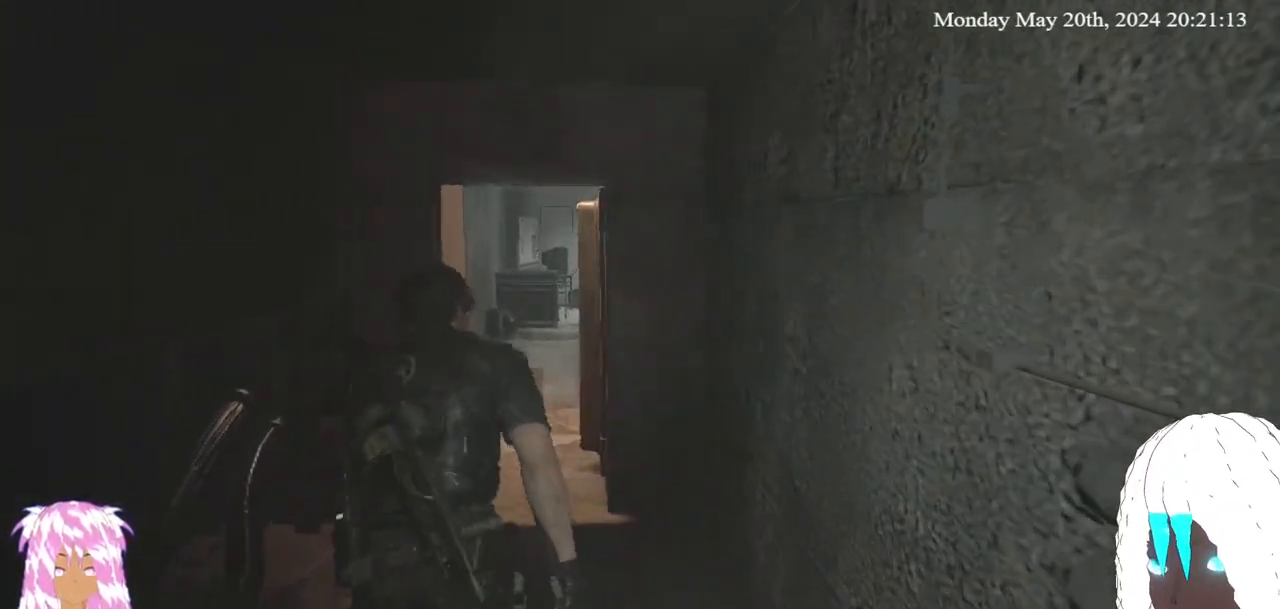
{"dt_ms": 500, "buttons": [], "left_stick": "up", "right_stick": "center", "events": []}
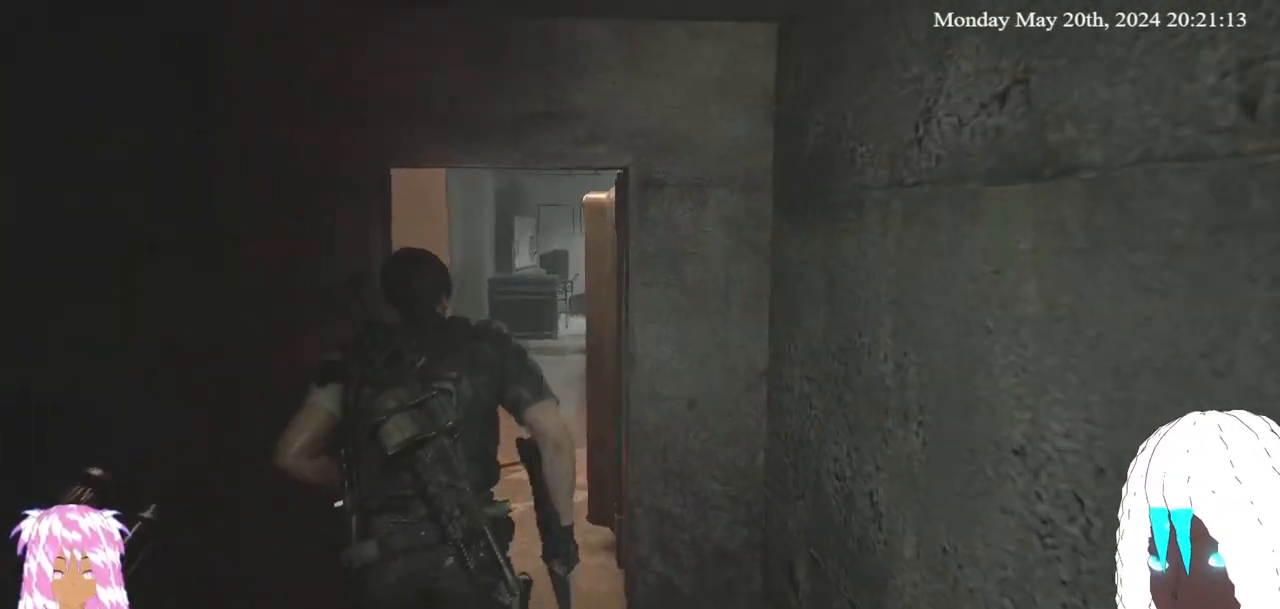
{"dt_ms": 500, "buttons": [], "left_stick": "up", "right_stick": "center", "events": []}
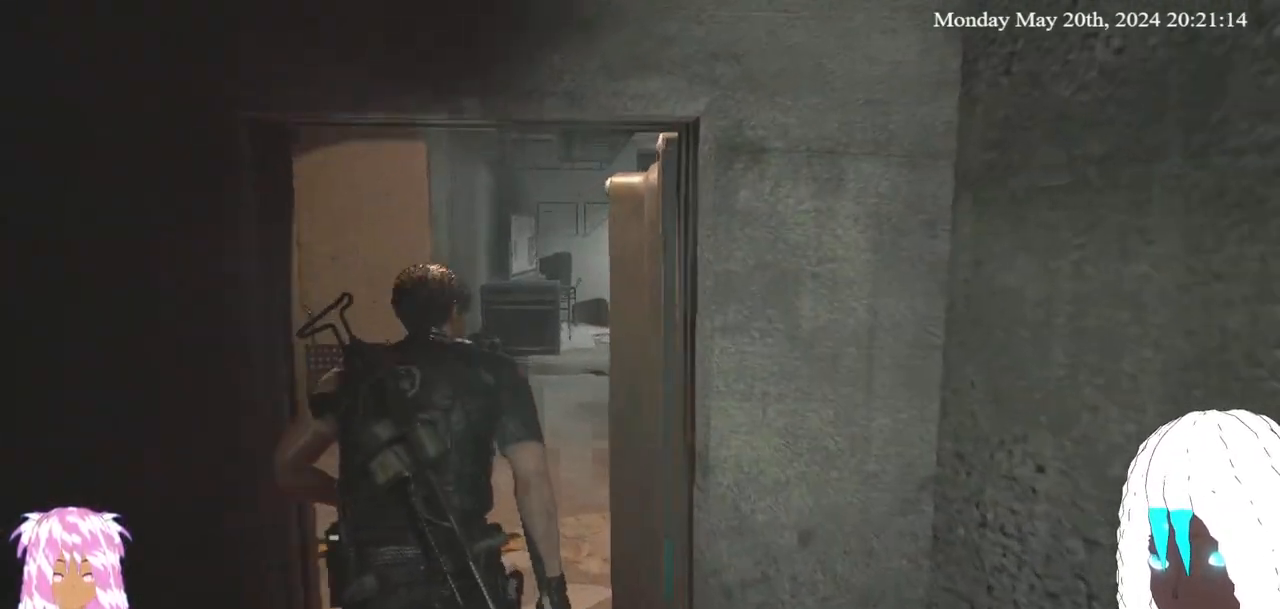
{"dt_ms": 500, "buttons": [], "left_stick": "up", "right_stick": "center", "events": []}